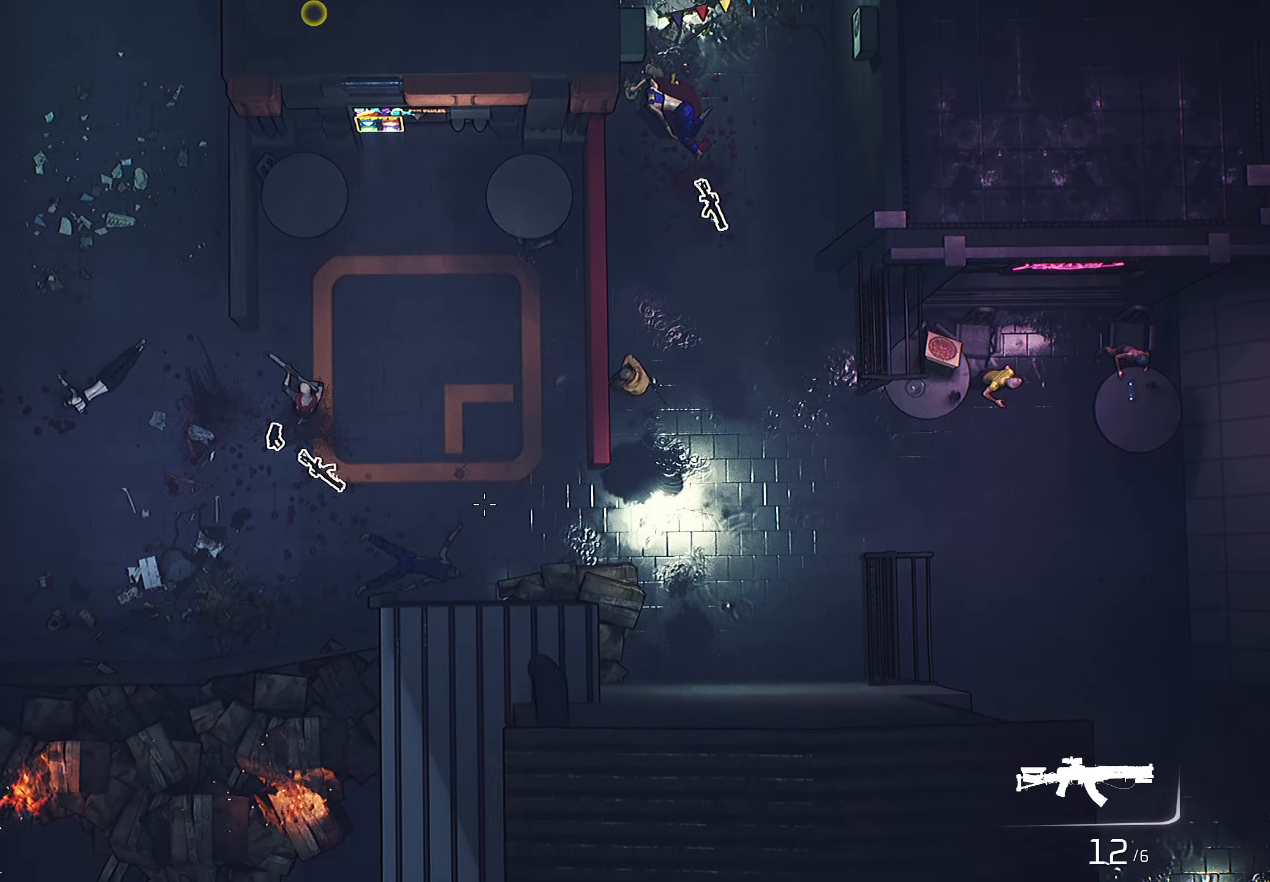
Gameplay with keyboard and mouse; each line is a JSON object with the keys and mouse buttons held at the frame after it. "events" lists presses ("down") and releases ("up") of "1", "2", "3", "4", "5", "a", "alt", "c", "caps_lock", "ctrl", "d", "e", "f", "g", "q", "r", "s", "shift", "space", "t", "tab", "v", "w", "x", "z", "mouse_left", "mouse_wheel" and "mouse_right" between this image and that frame as [ms after this image, input, new state], when the widget could be followed in between. "mouse_left", "mouse_wheel", "mouse_right" = the "left", "wheel", "right" buttons of the "mouse" list. No other keys are recorded. "wheel" means that the mouse wheel is clicked or scrolled. "mouse_move" is the direction in which the mouse moves at that frame (one of eight, or "still"), when it could be read.
{"keys": ["a", "s"], "mouse": ["right"], "mouse_move": "left", "events": [[134, "a", "up"], [134, "w", "up"], [467, "a", "down"], [467, "s", "down"]]}
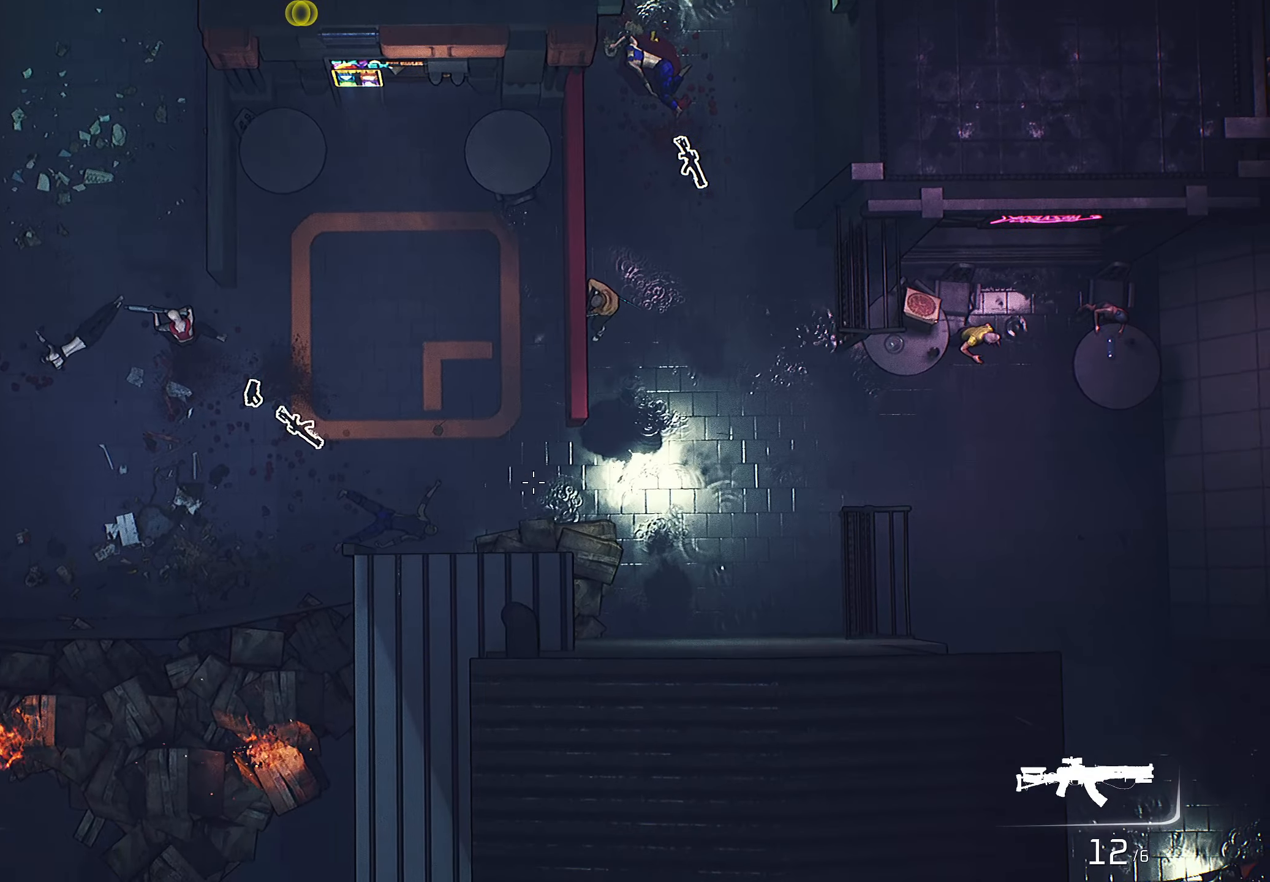
{"keys": ["a", "s"], "mouse": ["right"], "mouse_move": "up-left", "events": []}
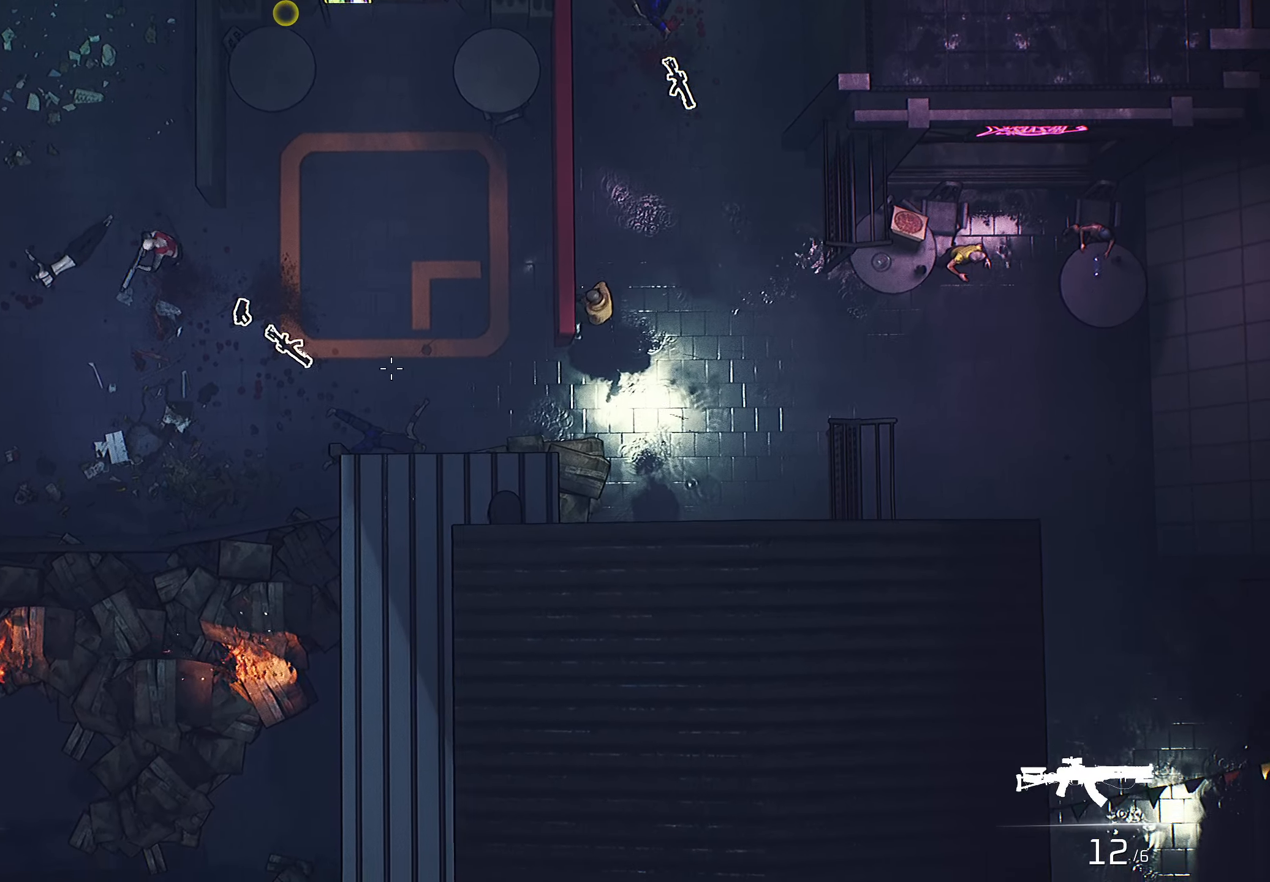
{"keys": ["d"], "mouse": ["right"], "mouse_move": "still", "events": [[167, "s", "up"], [234, "a", "up"], [234, "mouse_left", "down"], [300, "d", "down"], [434, "mouse_left", "up"]]}
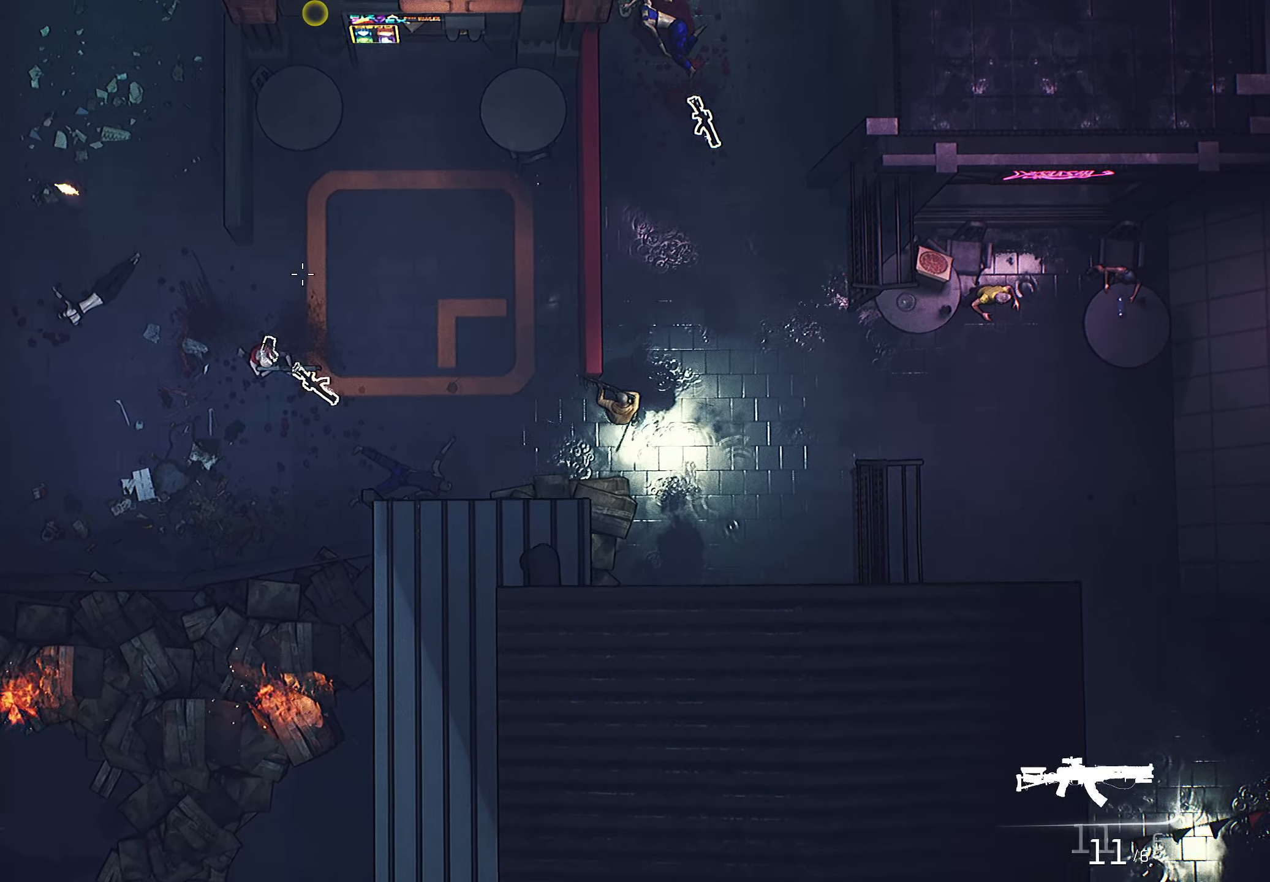
{"keys": ["a", "w"], "mouse": ["right"], "mouse_move": "right", "events": [[100, "w", "down"], [284, "d", "up"], [467, "a", "down"]]}
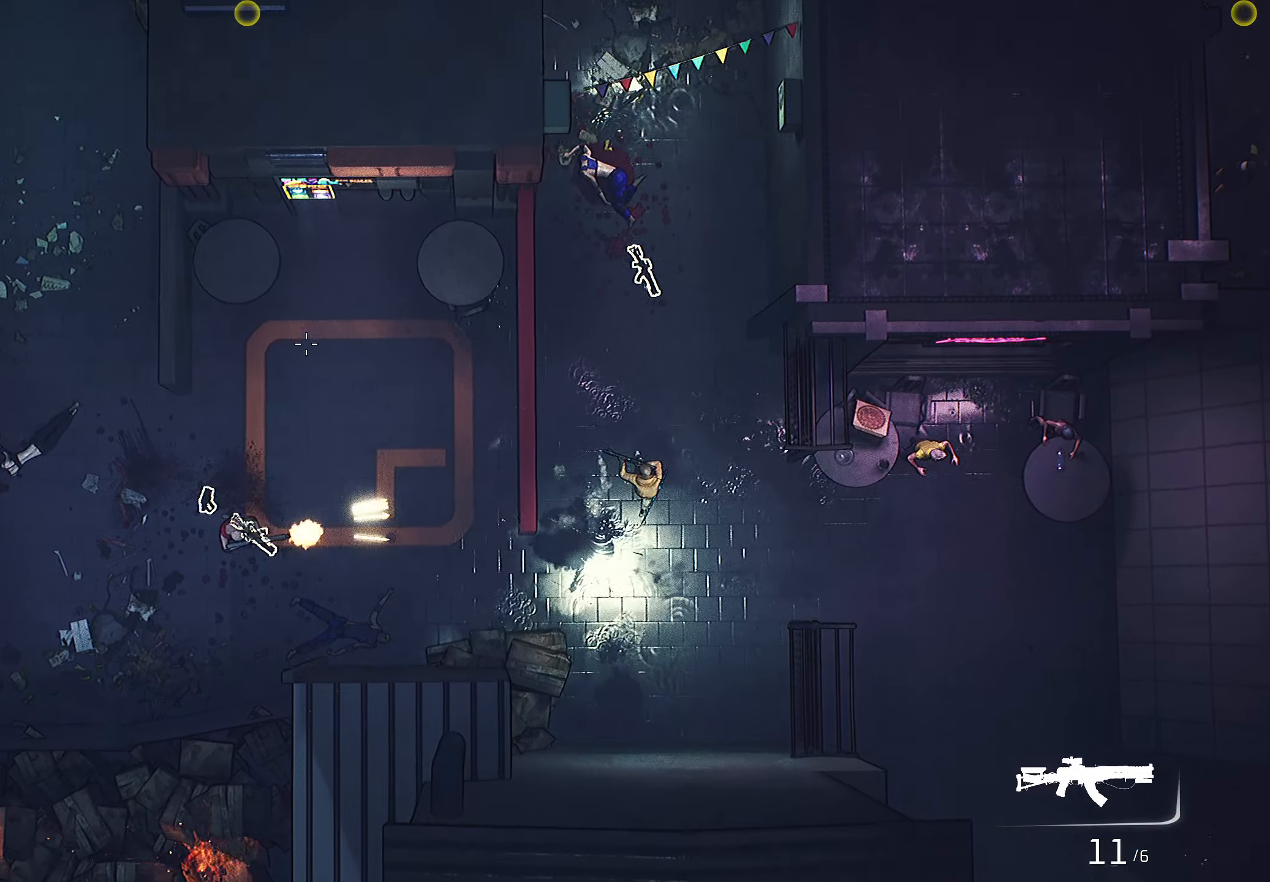
{"keys": [], "mouse": ["right"], "mouse_move": "down-right", "events": [[117, "a", "up"], [117, "w", "up"]]}
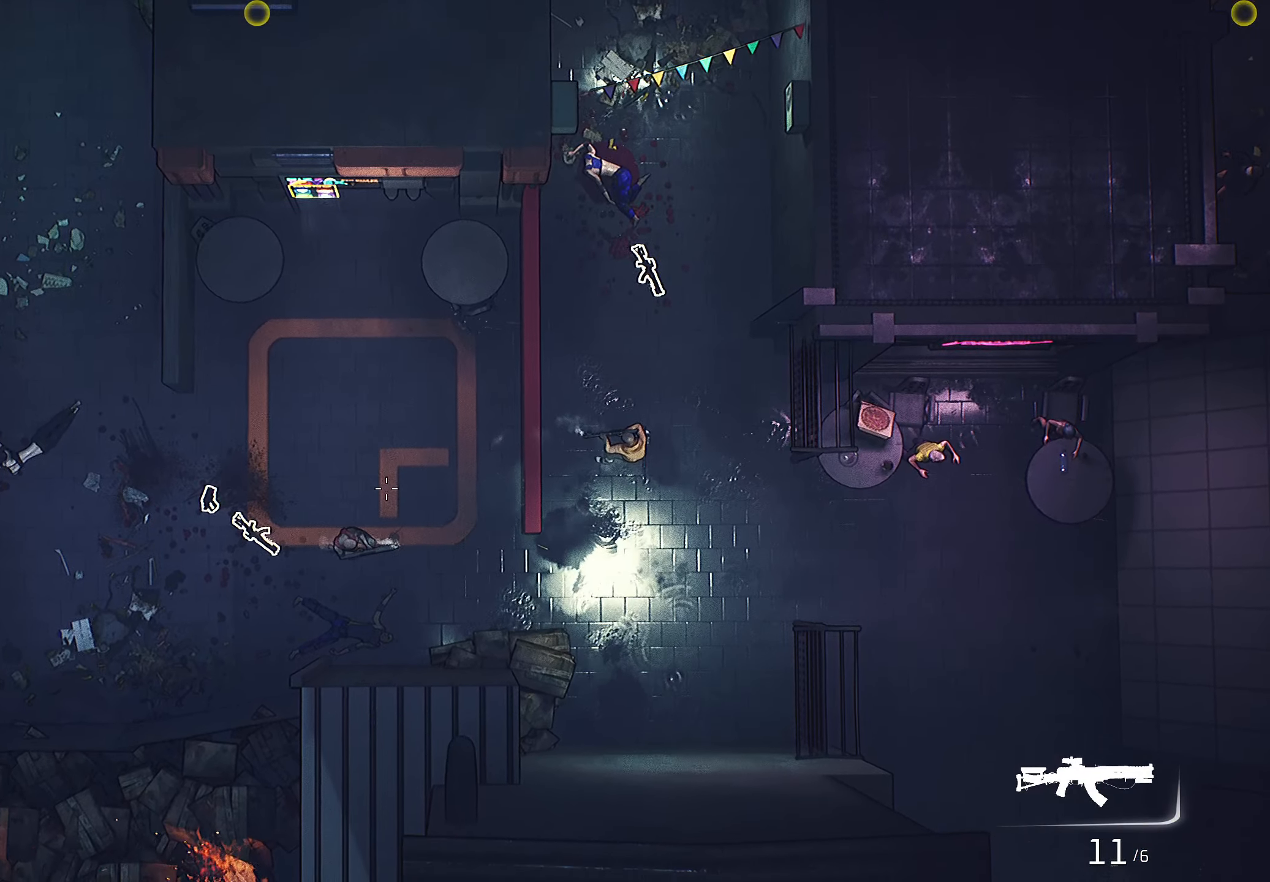
{"keys": ["s"], "mouse": ["right"], "mouse_move": "up", "events": [[34, "s", "down"], [84, "a", "down"], [367, "a", "up"]]}
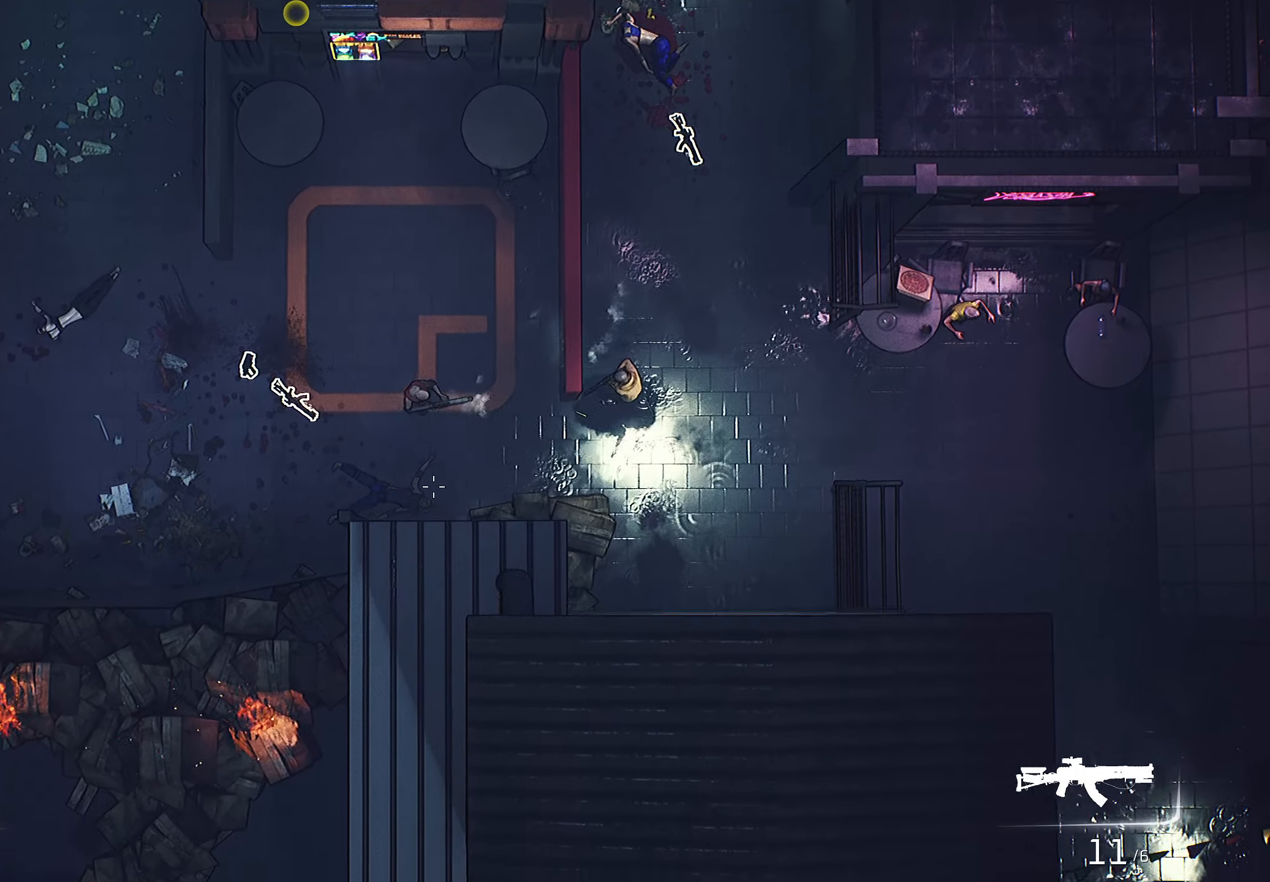
{"keys": ["d"], "mouse": ["left", "right"], "mouse_move": "up", "events": [[184, "s", "up"], [284, "mouse_left", "down"], [417, "d", "down"]]}
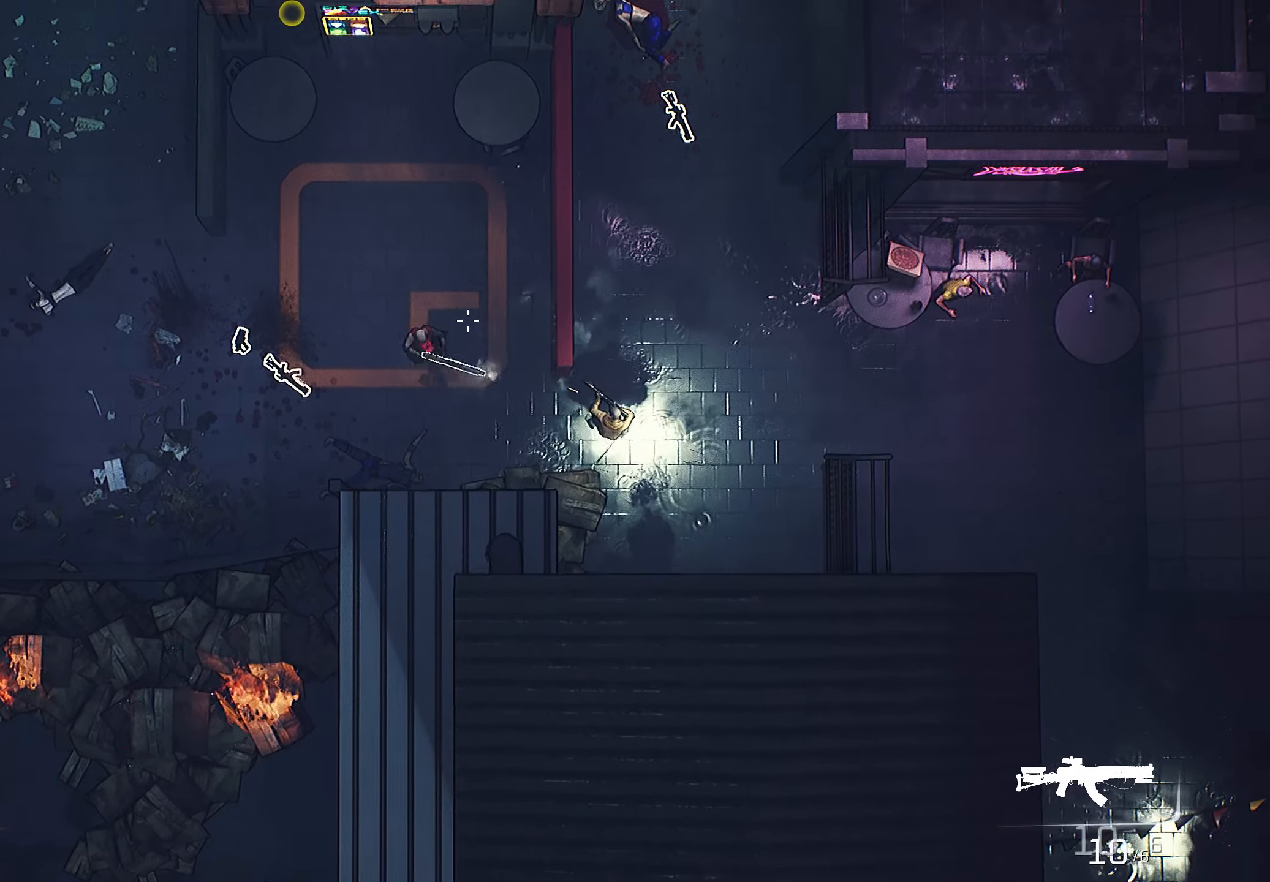
{"keys": ["w"], "mouse": ["right"], "mouse_move": "right", "events": [[34, "mouse_left", "up"], [234, "w", "down"], [400, "d", "up"]]}
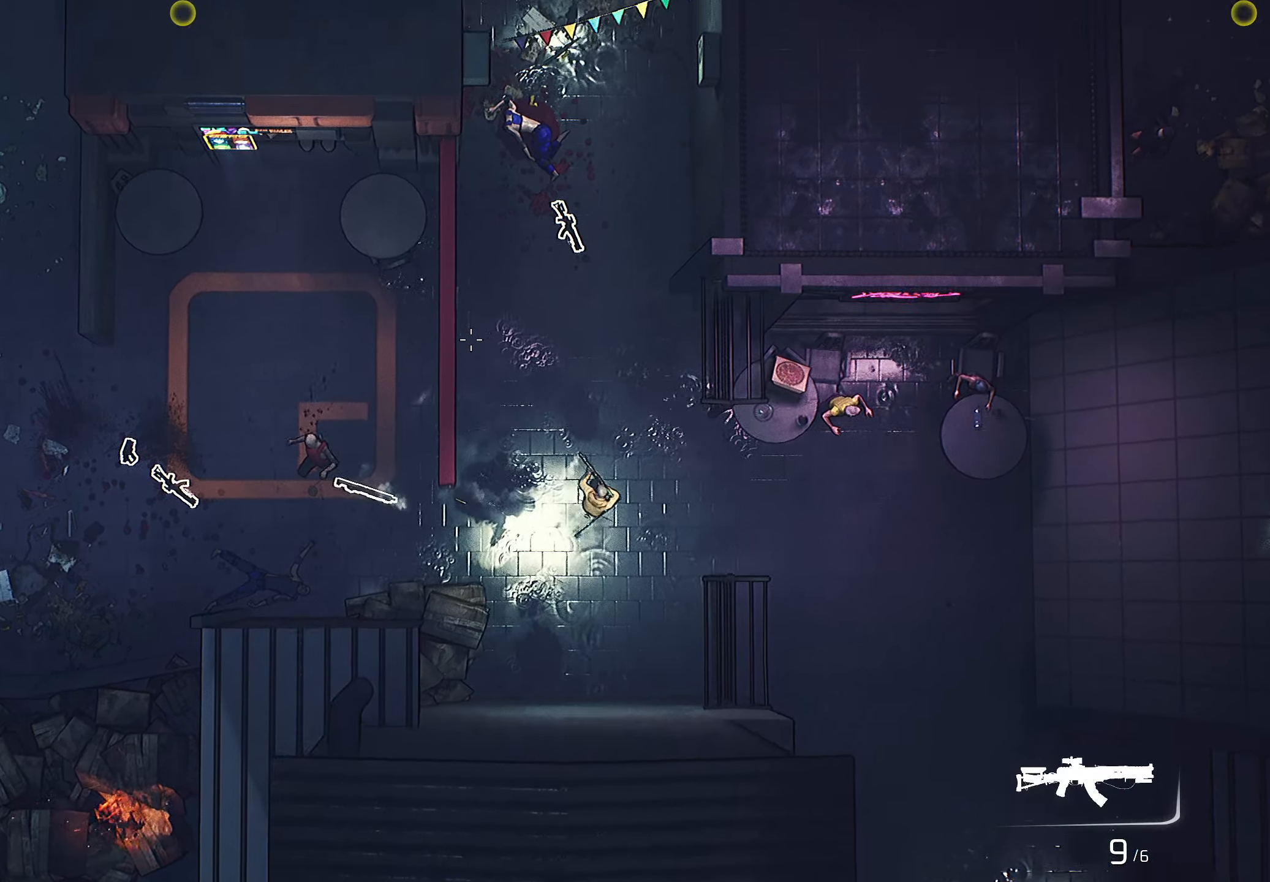
{"keys": ["r"], "mouse": ["right"], "mouse_move": "up", "events": [[84, "w", "up"], [367, "r", "down"]]}
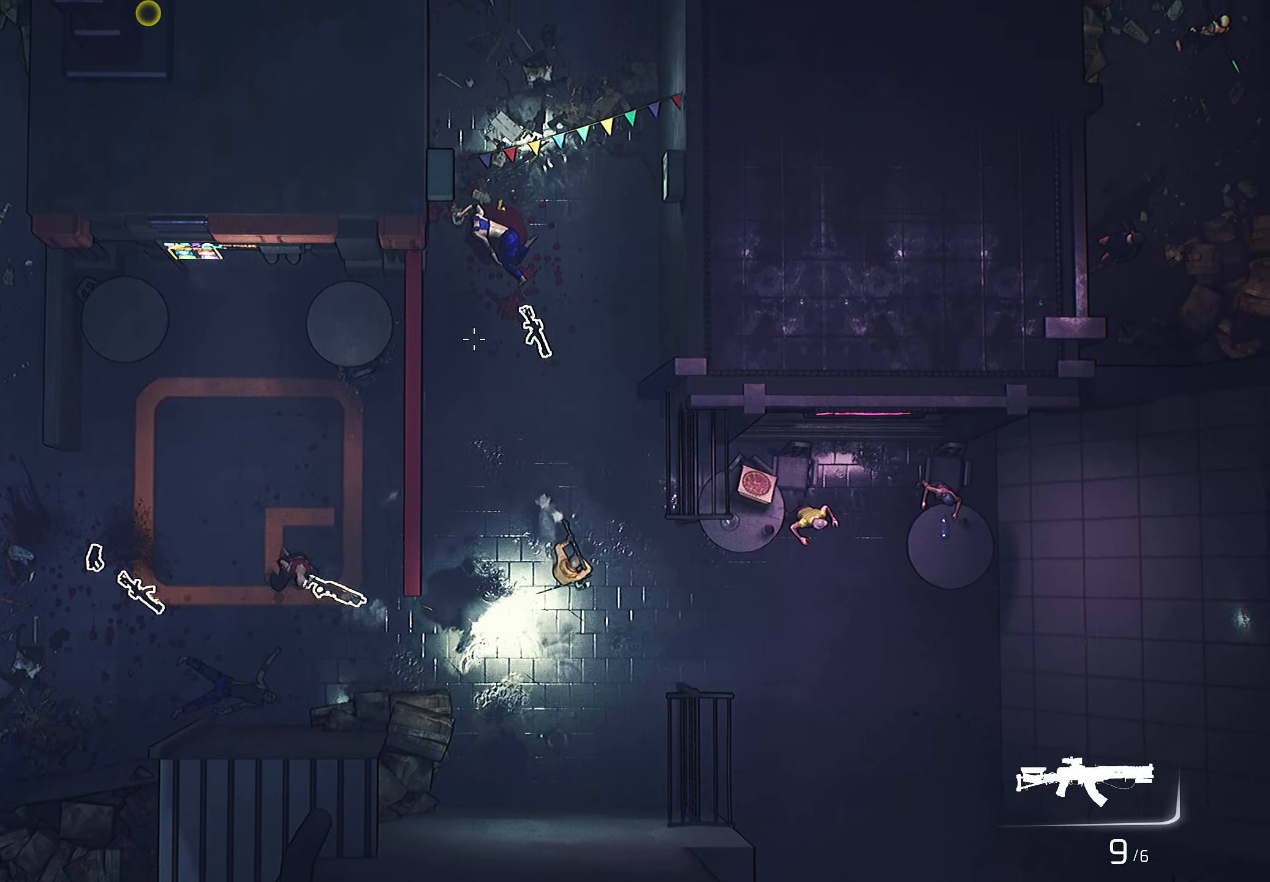
{"keys": ["a", "s"], "mouse": ["right"], "mouse_move": "down", "events": [[17, "r", "up"], [284, "s", "down"], [467, "a", "down"]]}
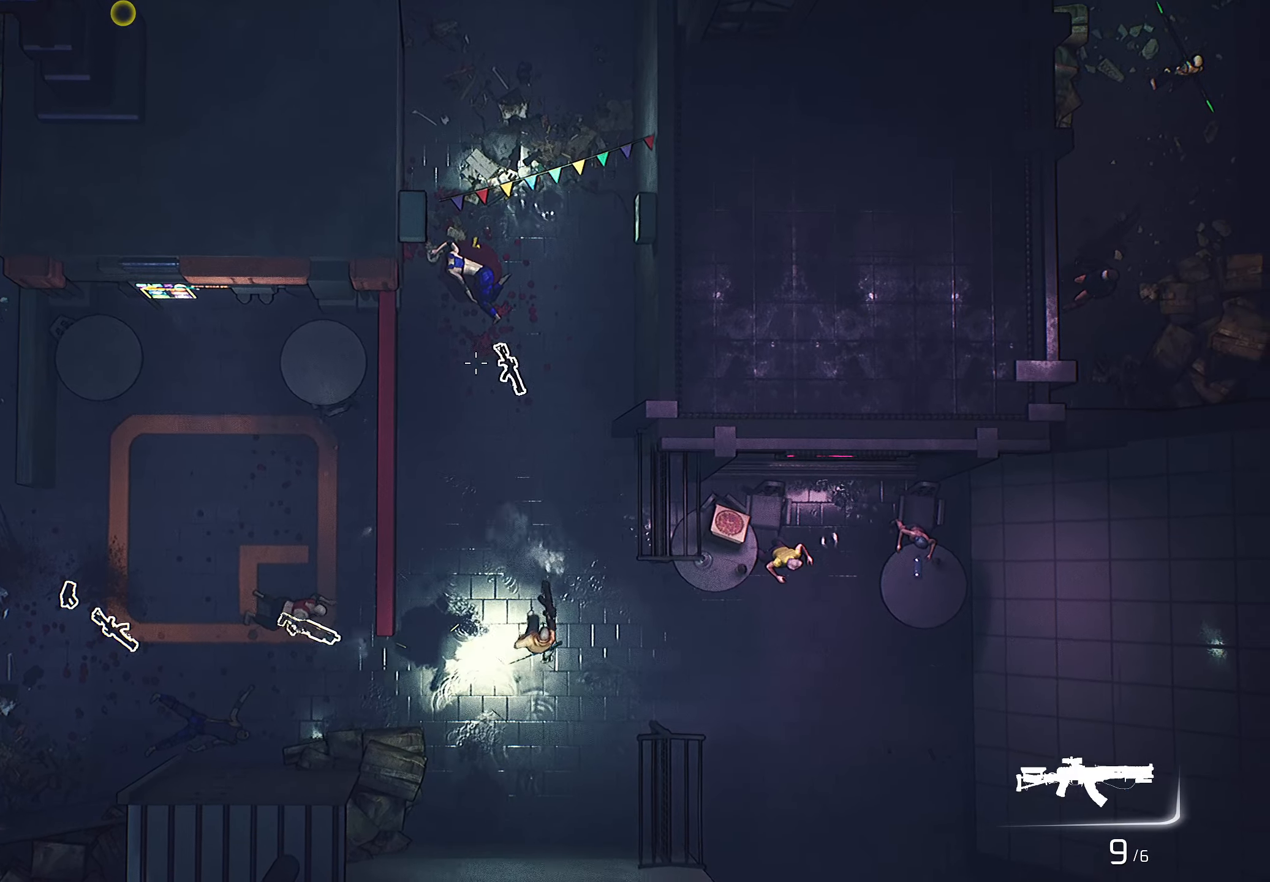
{"keys": ["a"], "mouse": ["right"], "mouse_move": "left", "events": [[200, "s", "up"]]}
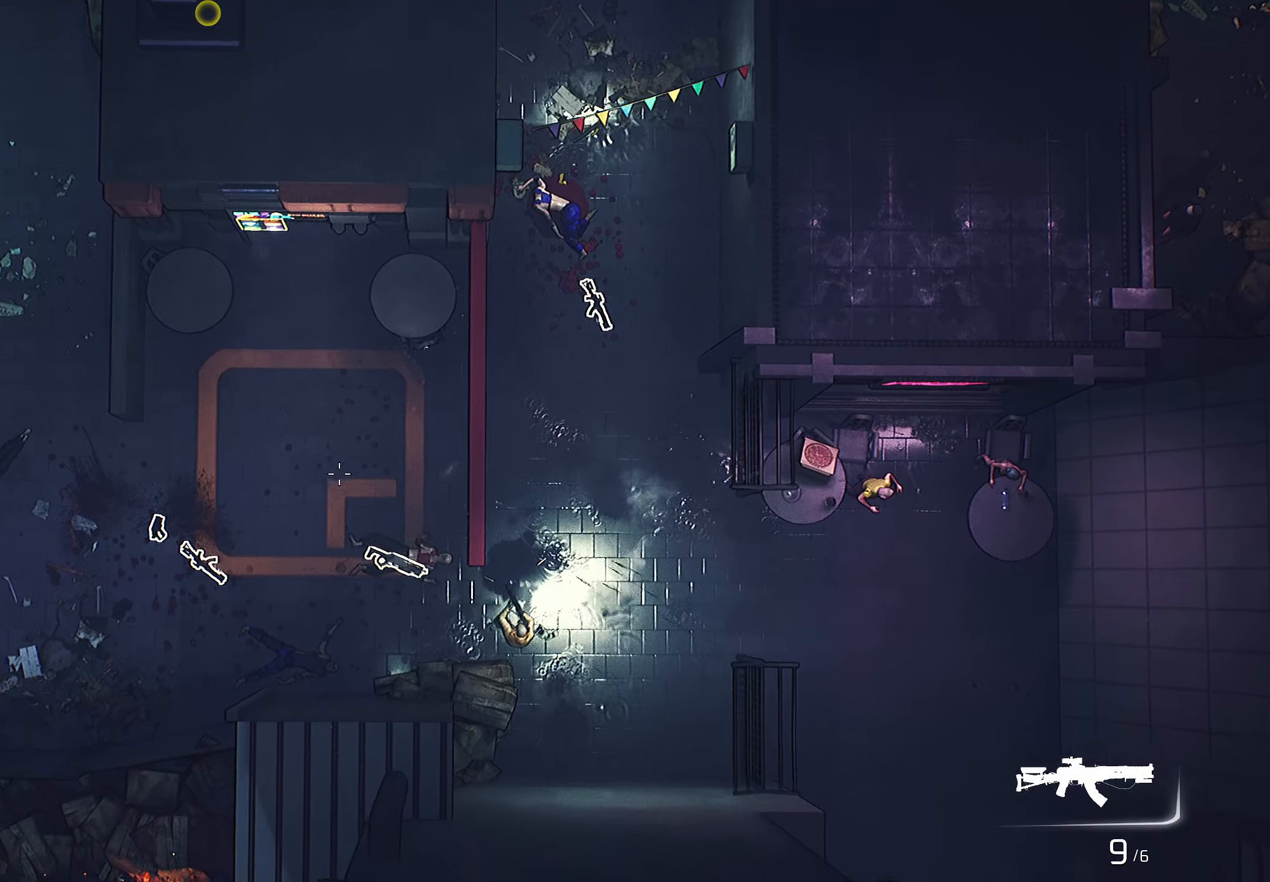
{"keys": ["a", "w"], "mouse": ["right"], "mouse_move": "still", "events": [[500, "w", "down"]]}
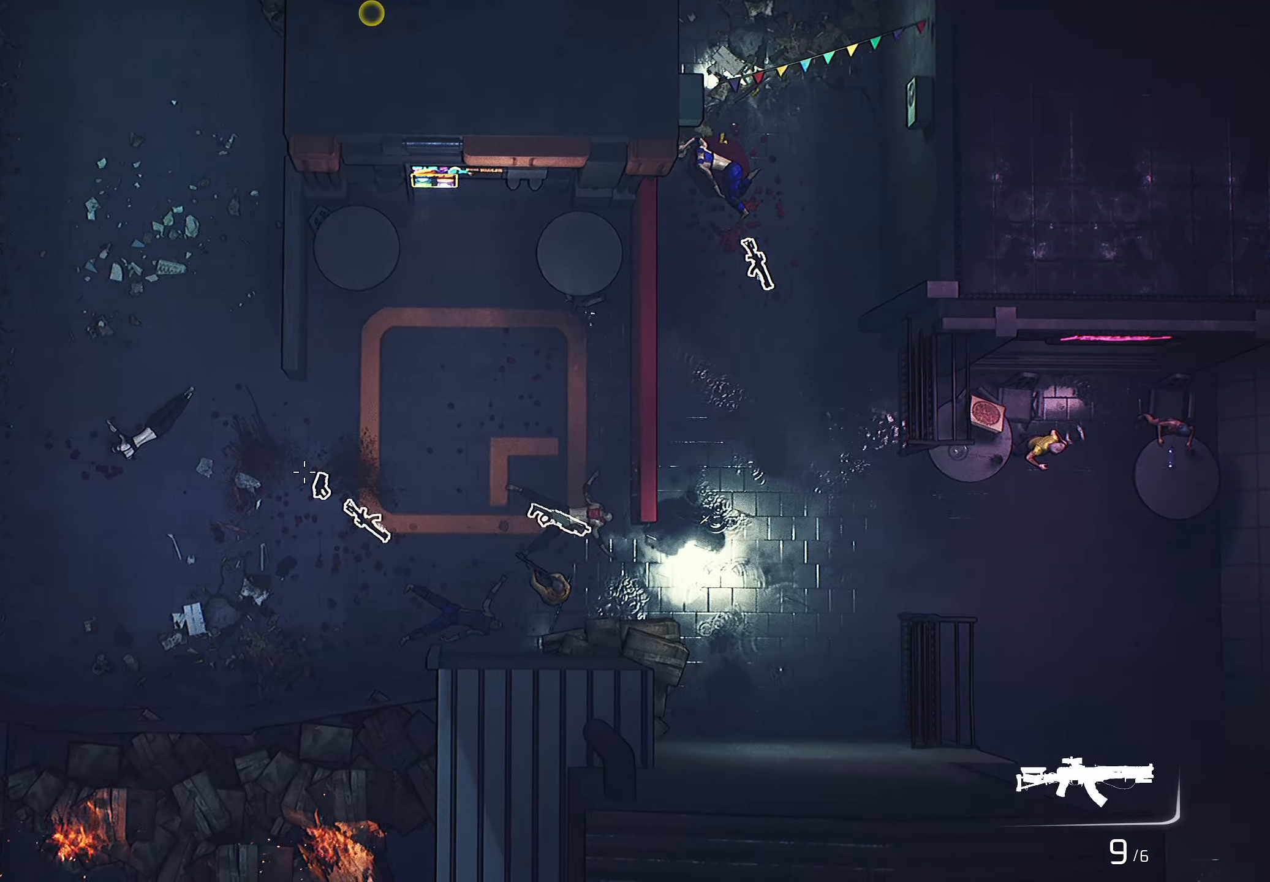
{"keys": ["a", "w"], "mouse": ["right"], "mouse_move": "still", "events": []}
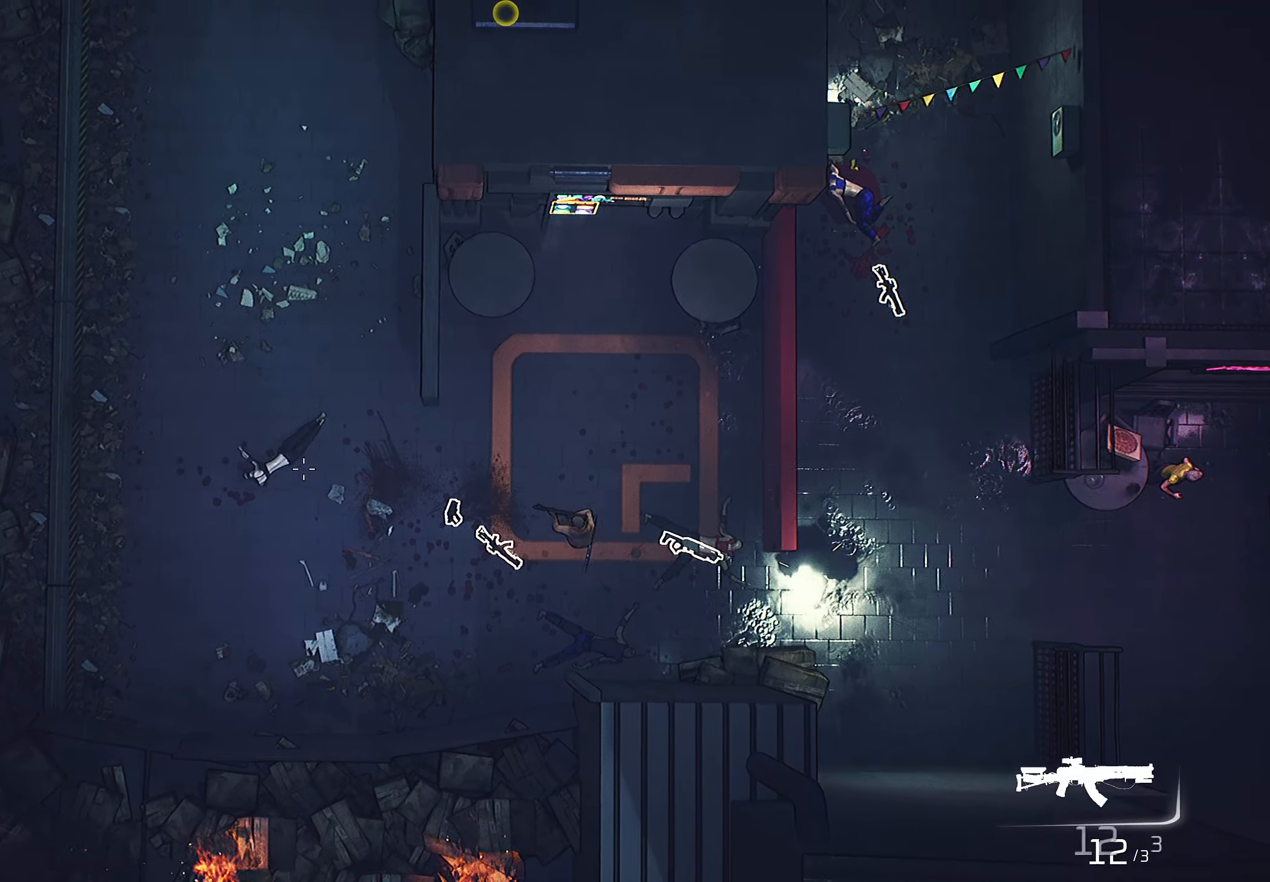
{"keys": ["a"], "mouse": ["right"], "mouse_move": "up-right", "events": [[67, "w", "up"]]}
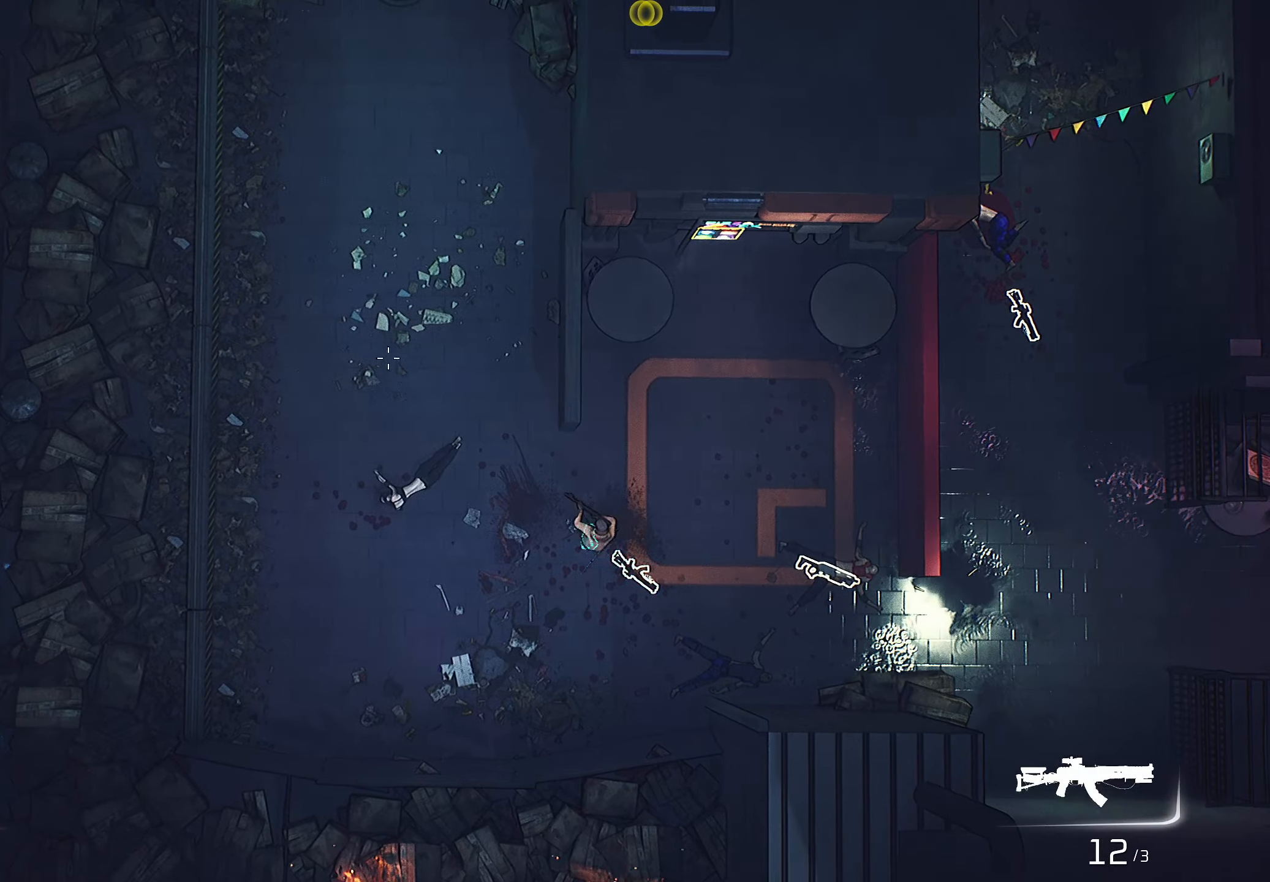
{"keys": ["a", "w"], "mouse": ["right"], "mouse_move": "up-right", "events": [[184, "w", "down"]]}
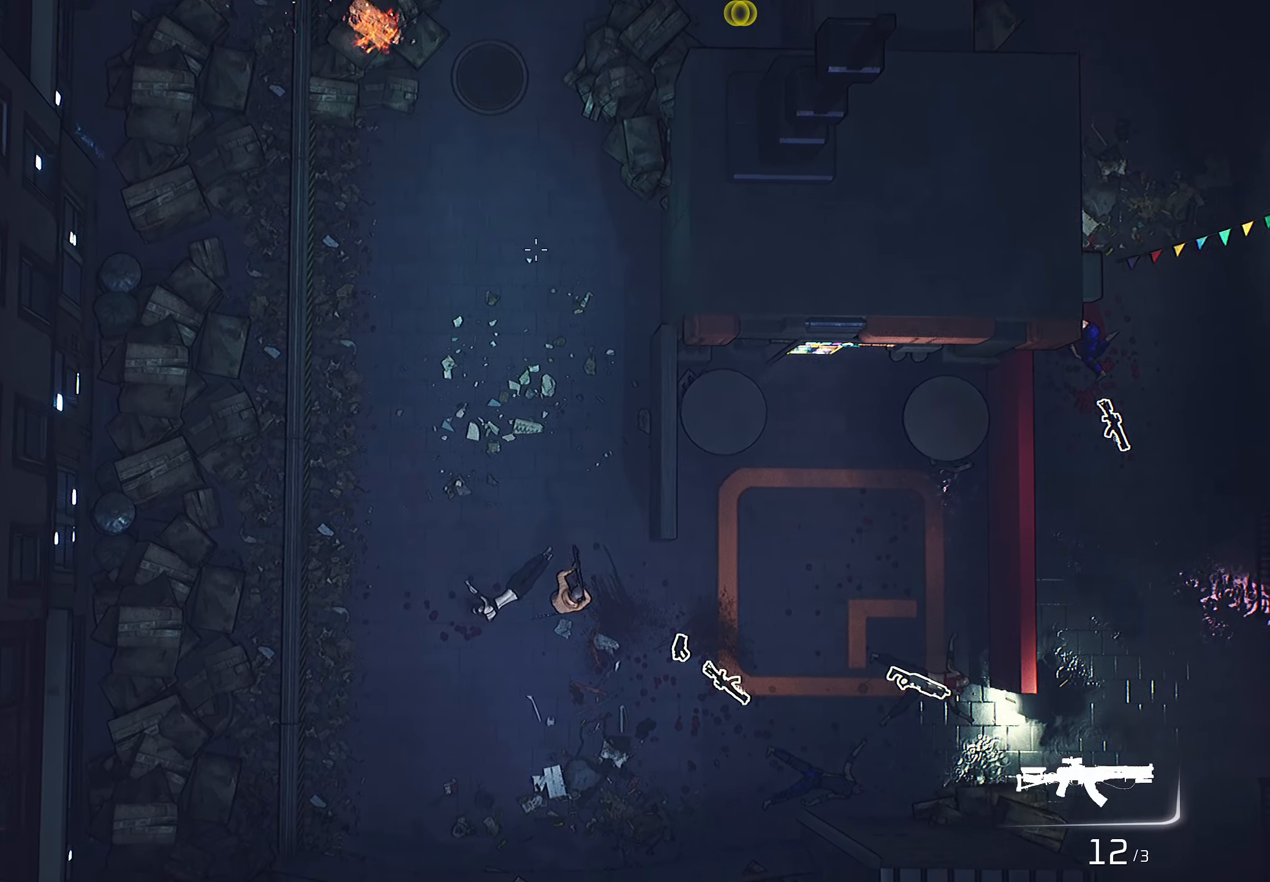
{"keys": ["d", "w"], "mouse": ["right"], "mouse_move": "down-left", "events": [[50, "a", "up"], [184, "d", "down"]]}
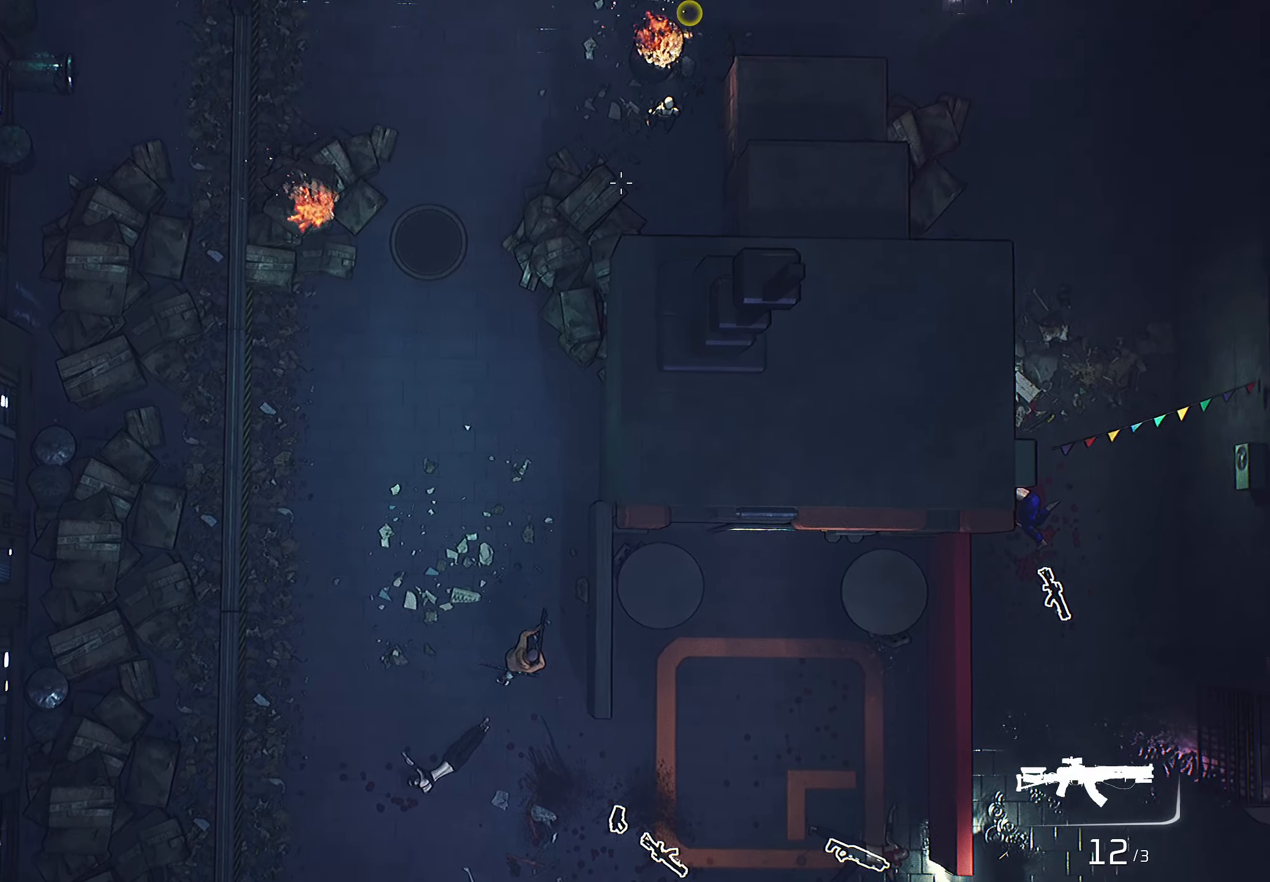
{"keys": ["a", "w"], "mouse": ["right"], "mouse_move": "down", "events": [[117, "d", "up"], [500, "a", "down"]]}
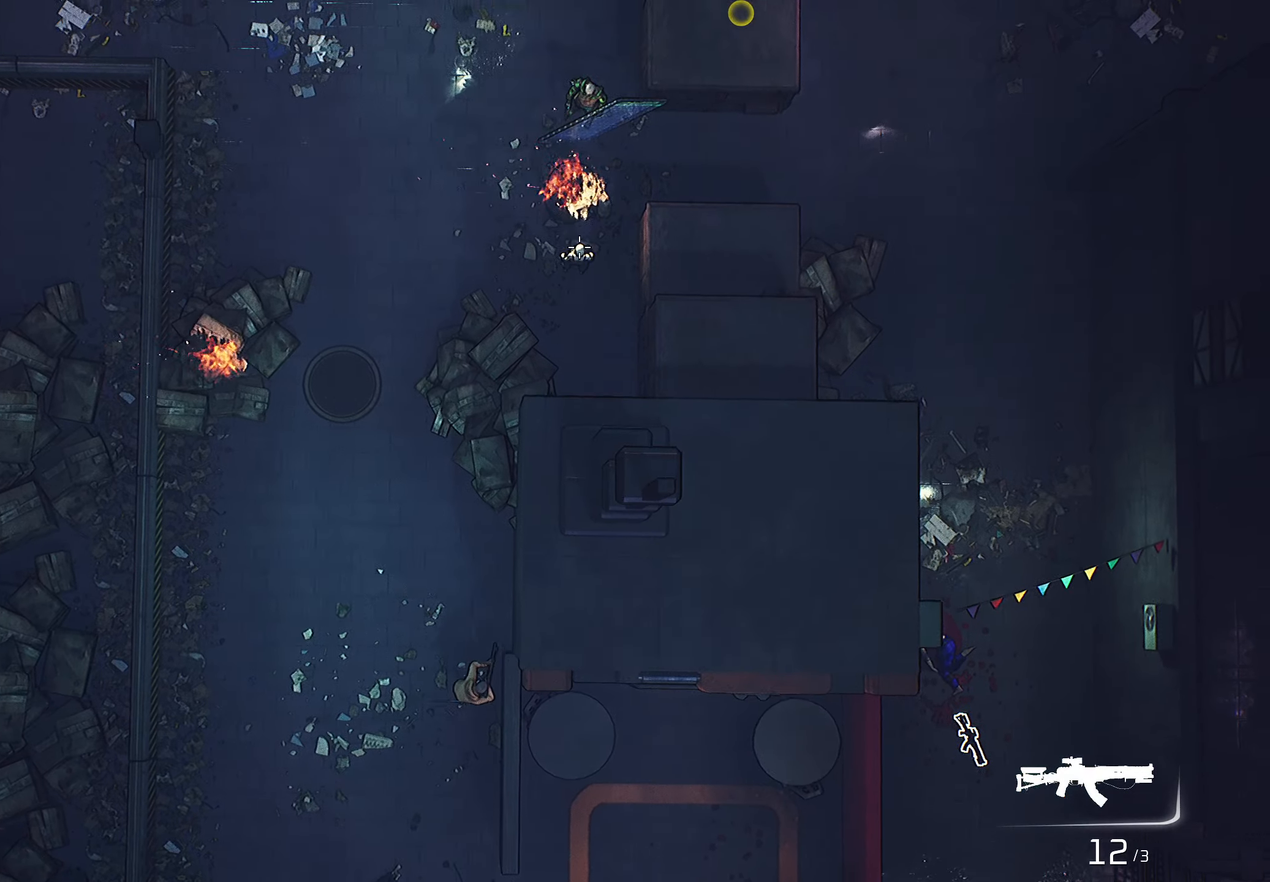
{"keys": ["w"], "mouse": ["right"], "mouse_move": "down-right", "events": [[267, "a", "up"]]}
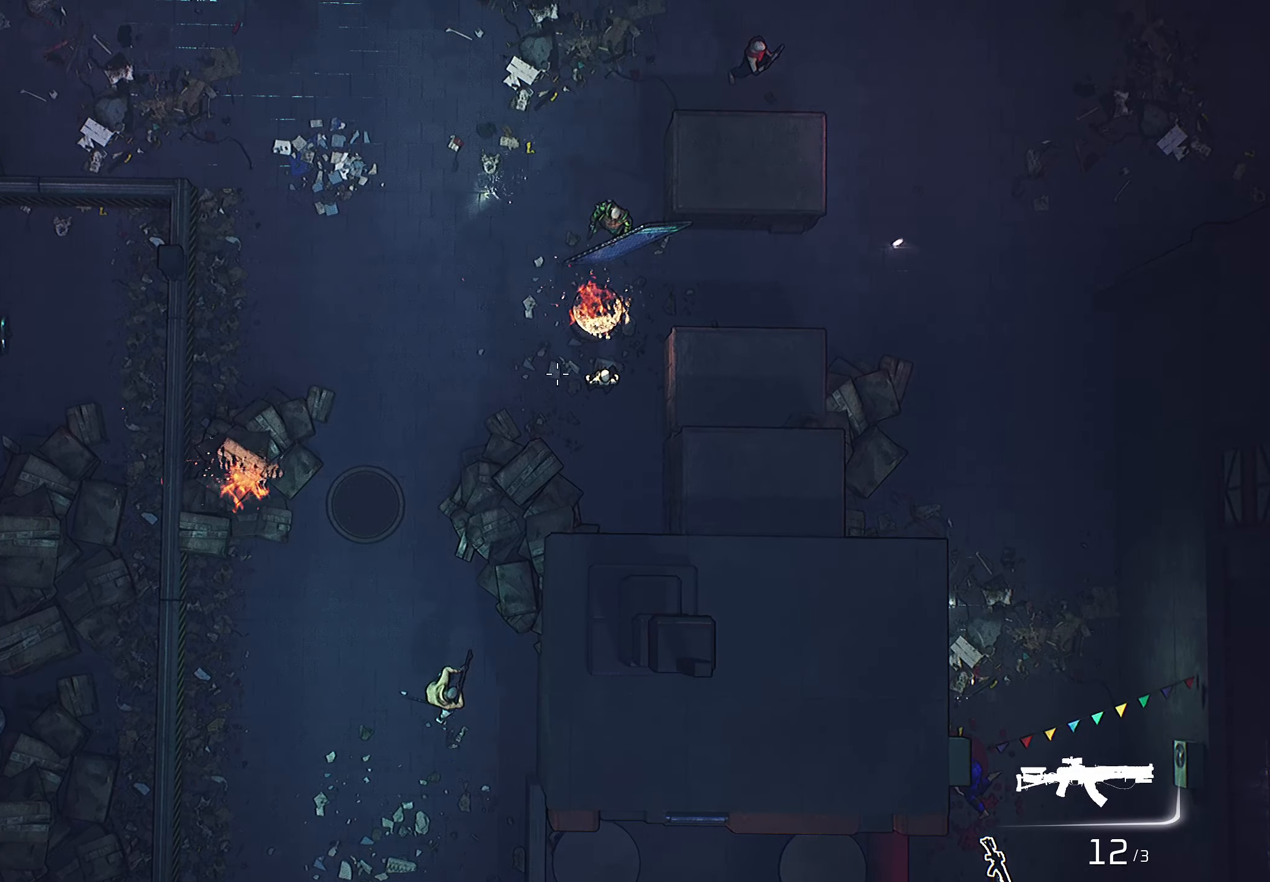
{"keys": ["w"], "mouse": ["right"], "mouse_move": "still", "events": [[234, "a", "down"], [417, "a", "up"]]}
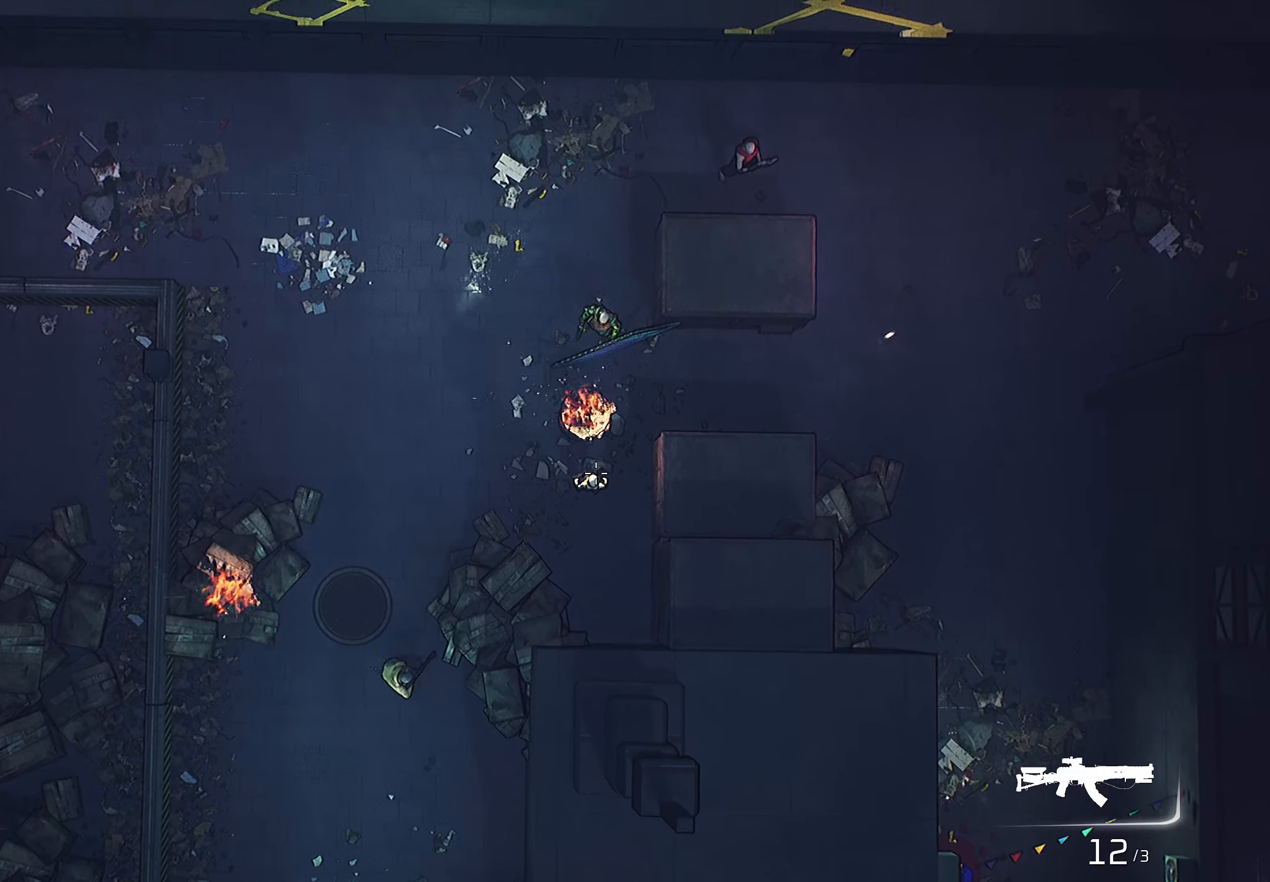
{"keys": ["s"], "mouse": ["left", "right"], "mouse_move": "still", "events": [[300, "d", "down"], [300, "mouse_left", "down"], [300, "w", "up"], [417, "d", "up"], [500, "s", "down"]]}
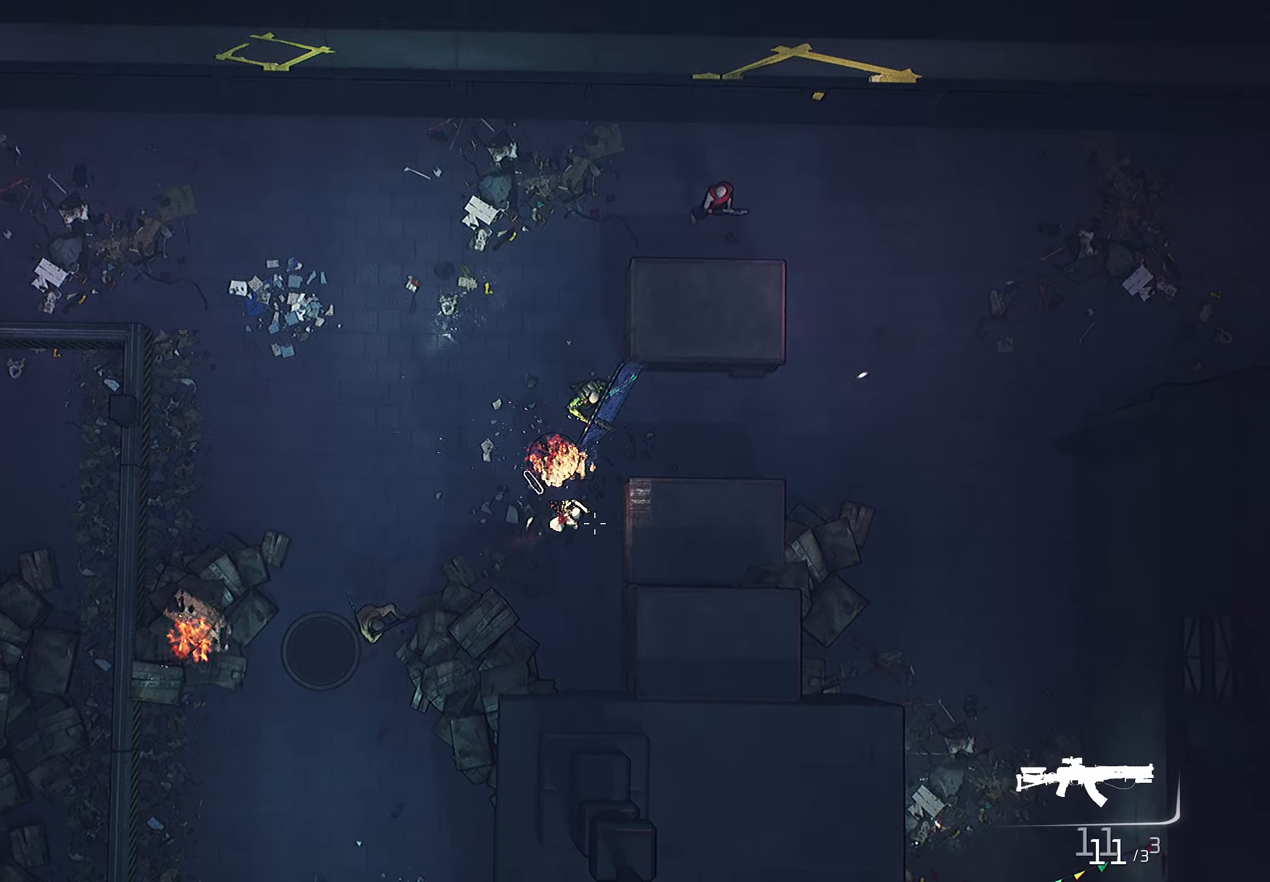
{"keys": ["d", "s"], "mouse": ["right"], "events": [[34, "a", "down"], [250, "mouse_left", "up"], [417, "a", "up"], [467, "d", "down"]]}
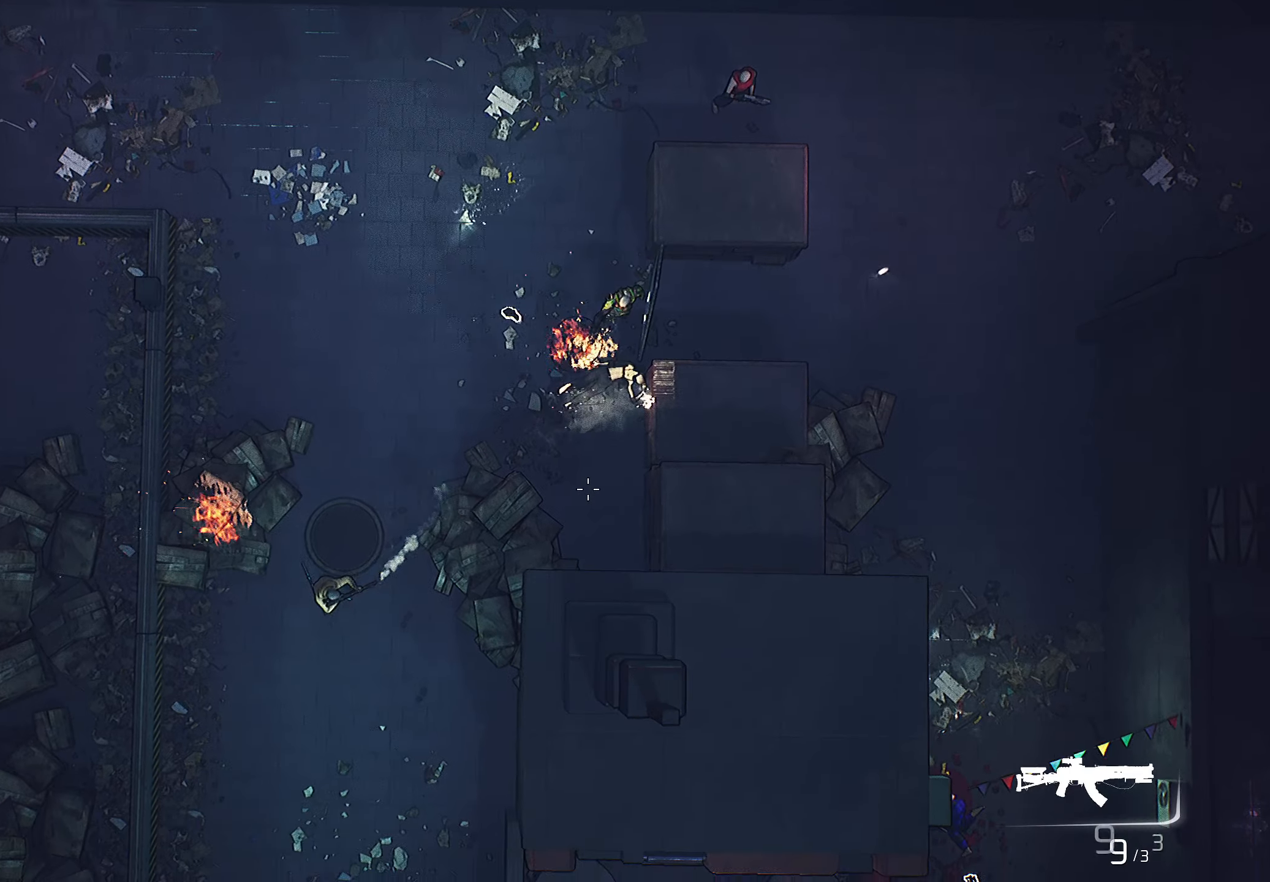
{"keys": ["d", "s"], "mouse": ["right"], "mouse_move": "up-left", "events": []}
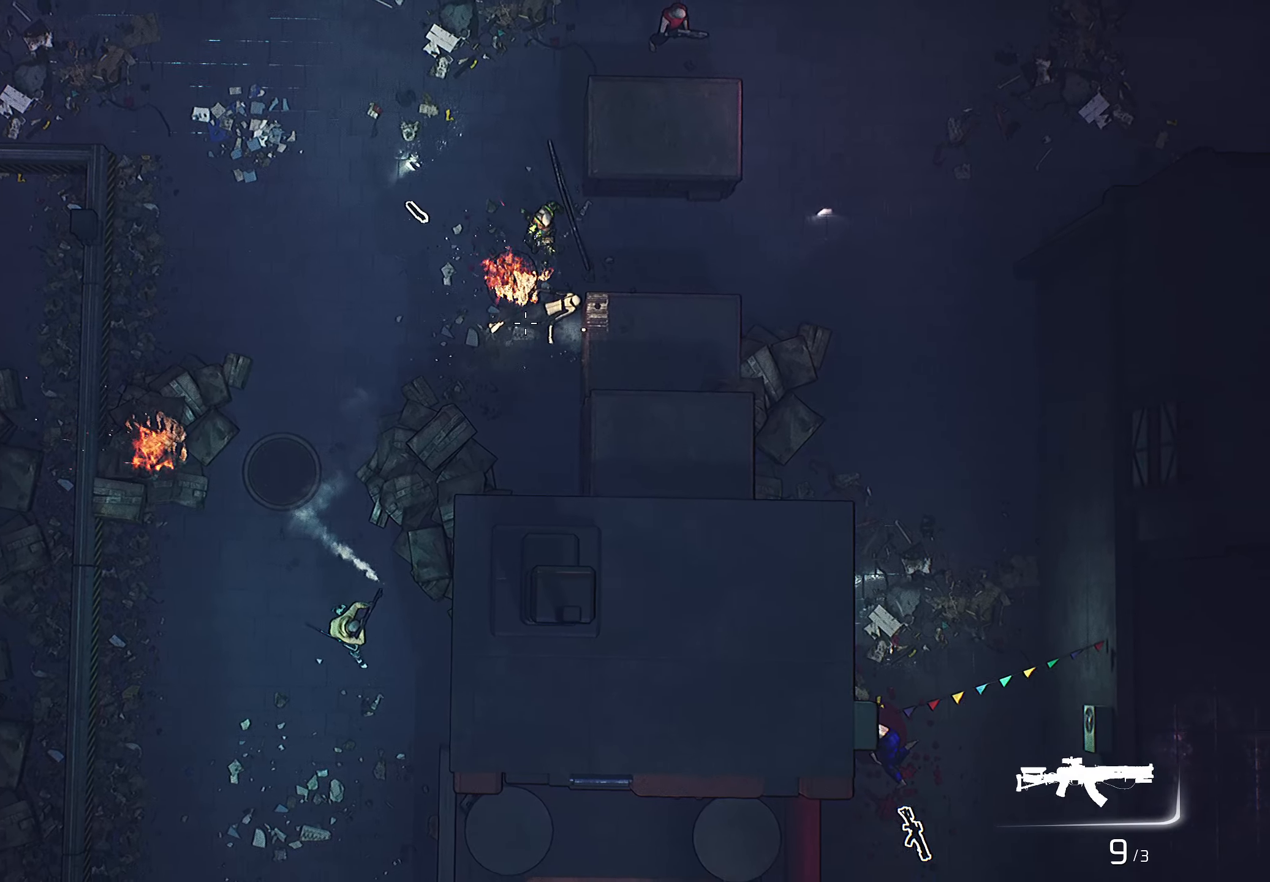
{"keys": ["a", "s"], "mouse": ["right"], "mouse_move": "left", "events": [[267, "d", "up"], [434, "a", "down"]]}
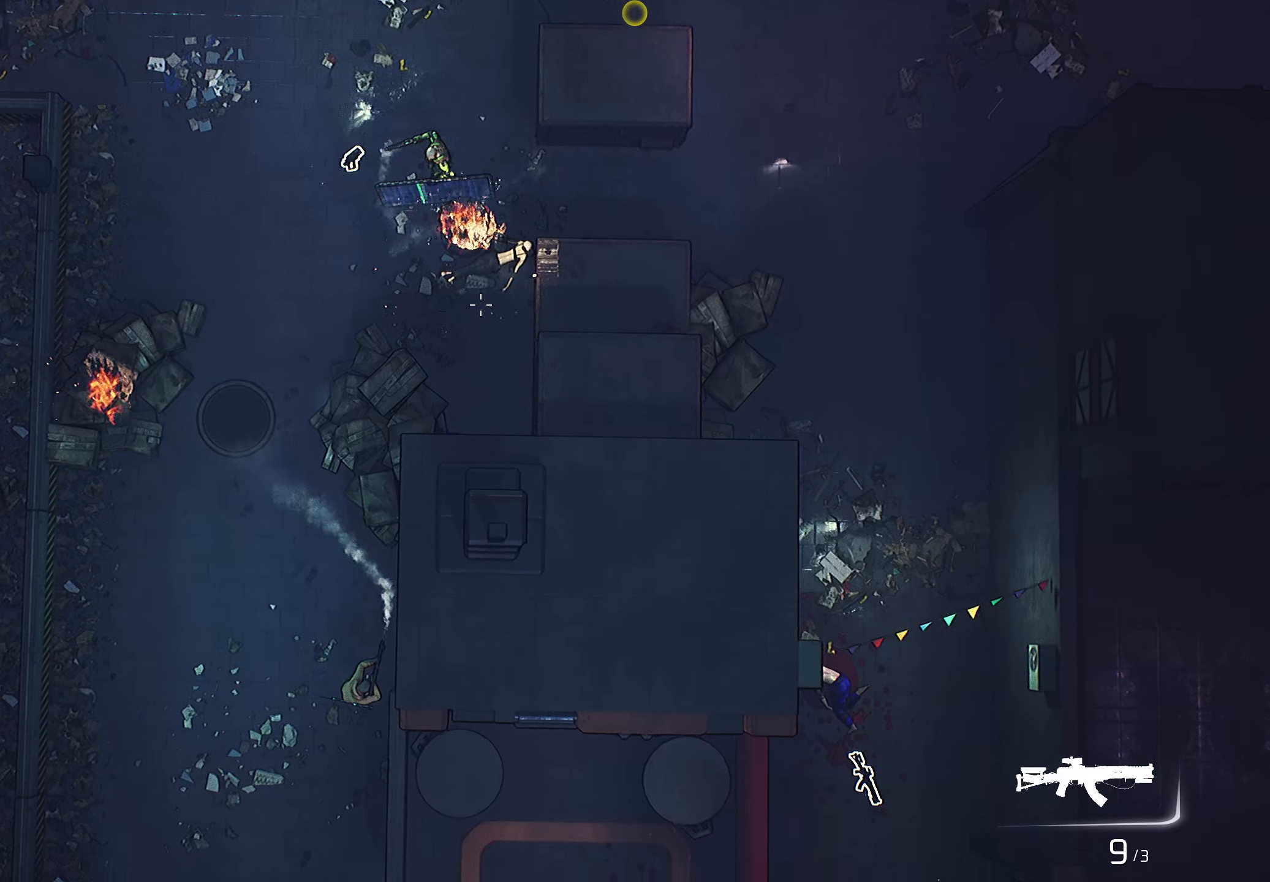
{"keys": ["a", "s"], "mouse": ["right"], "mouse_move": "right", "events": []}
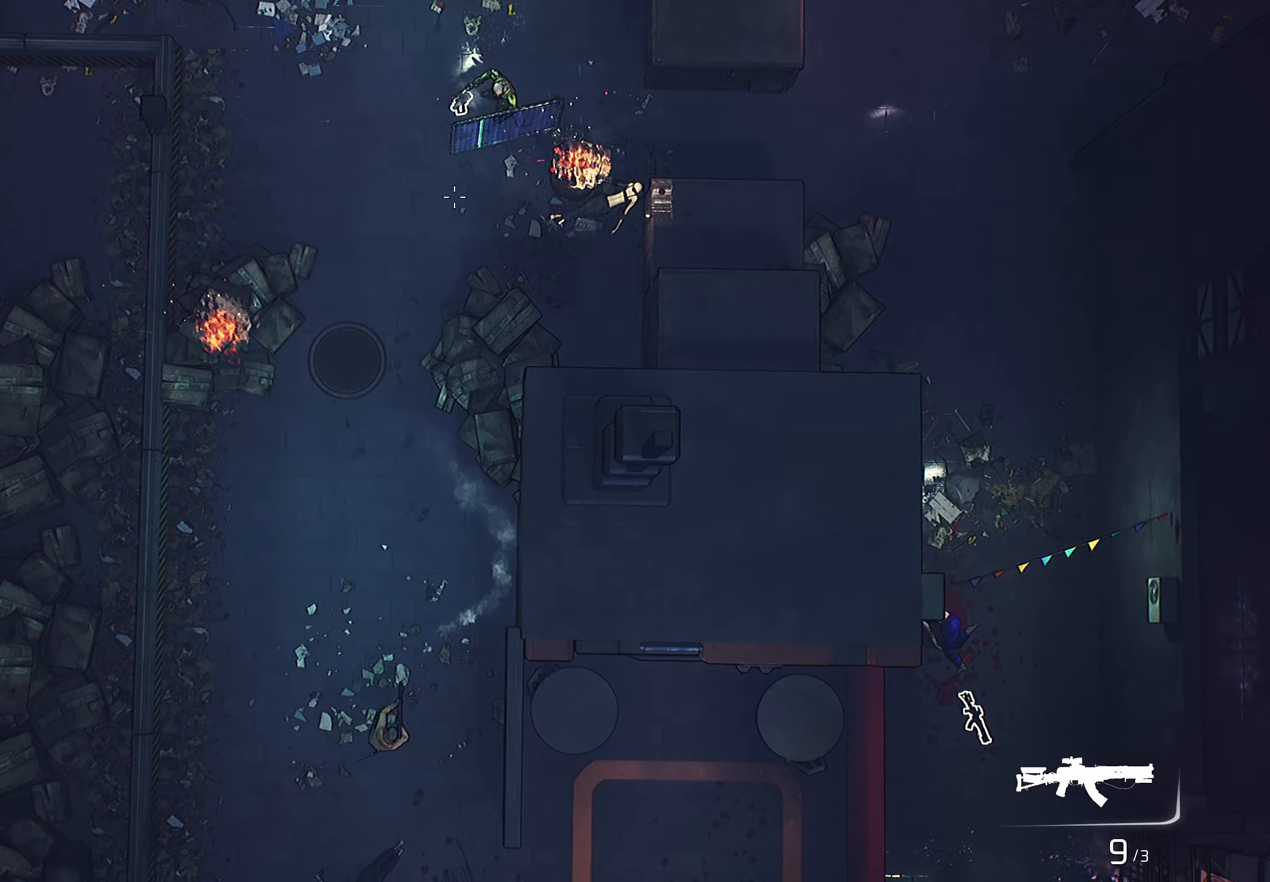
{"keys": ["s"], "mouse": ["right"], "mouse_move": "still", "events": [[150, "mouse_left", "down"], [200, "a", "up"], [400, "mouse_left", "up"]]}
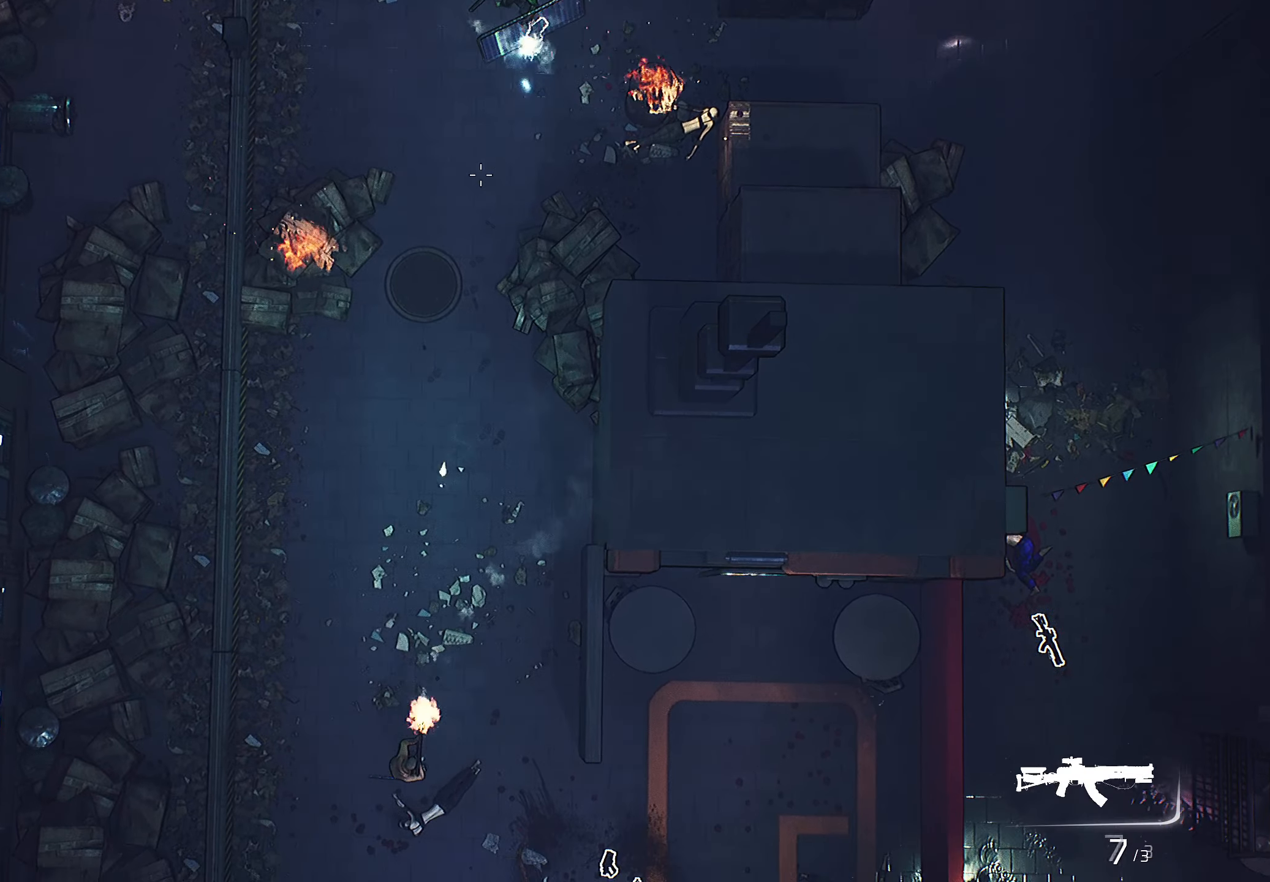
{"keys": ["w"], "mouse": ["left", "right"], "mouse_move": "still", "events": [[50, "a", "down"], [50, "s", "up"], [167, "a", "up"], [350, "mouse_left", "down"], [350, "w", "down"]]}
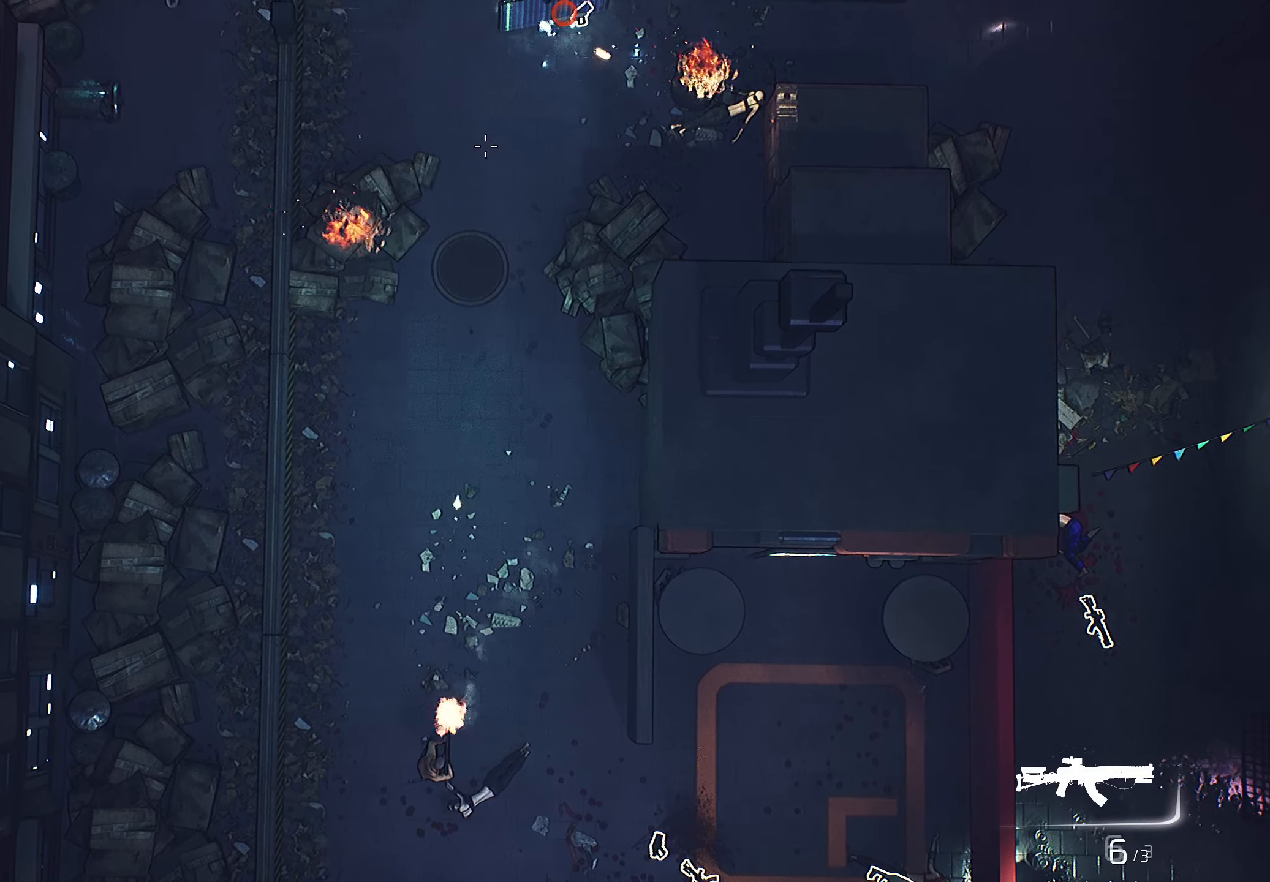
{"keys": [], "mouse": ["right"], "mouse_move": "still", "events": [[34, "d", "down"], [134, "mouse_left", "up"], [217, "w", "up"], [284, "d", "up"], [284, "mouse_left", "down"], [400, "mouse_left", "up"]]}